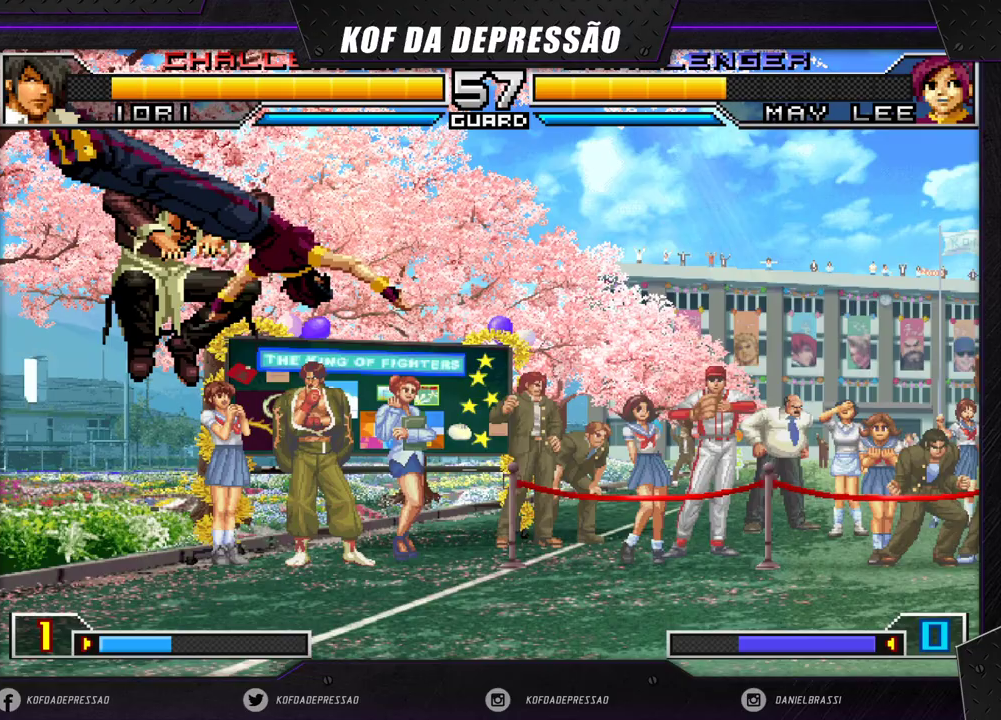
Gameplay with a controller (arcade stick); each line is a JSON object with the inputs held at the frame after it. "events" lists button and stick changes between this image and that frame as [ms after this image, input, new state], when the widget could be followed in between. Not read: L3 R3 SQUARE TRIANGLE.
{"buttons": ["CROSS"], "left_stick": "left", "events": [[33, "CROSS", "up"], [450, "CROSS", "down"], [450, "left_stick", "left"]]}
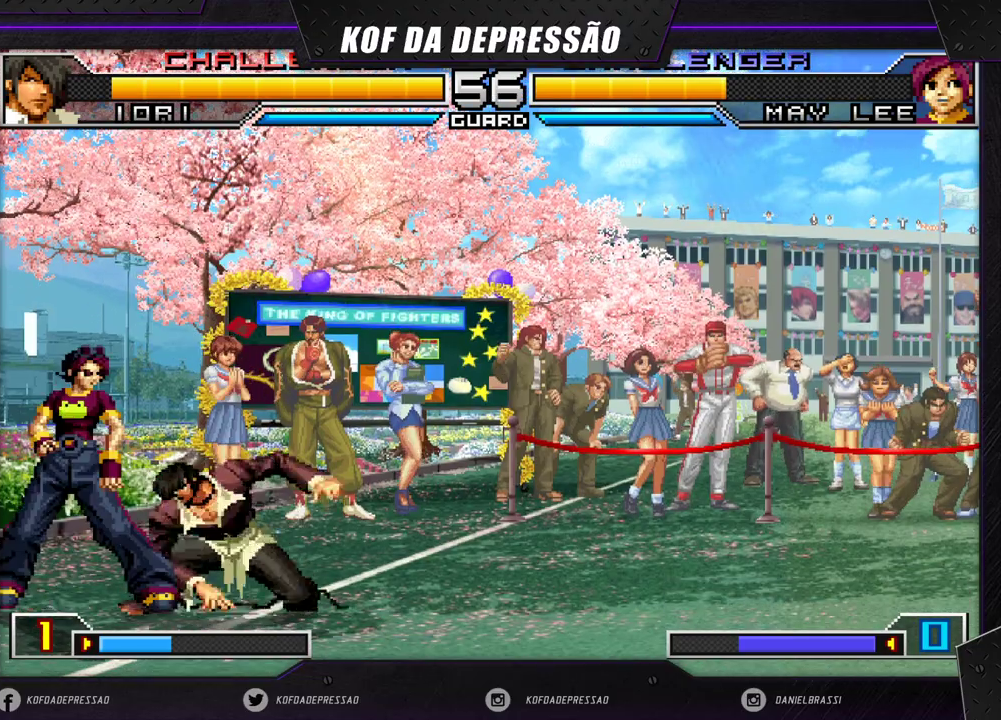
{"buttons": [], "left_stick": "down-left", "events": [[17, "CROSS", "up"], [283, "left_stick", "down-left"]]}
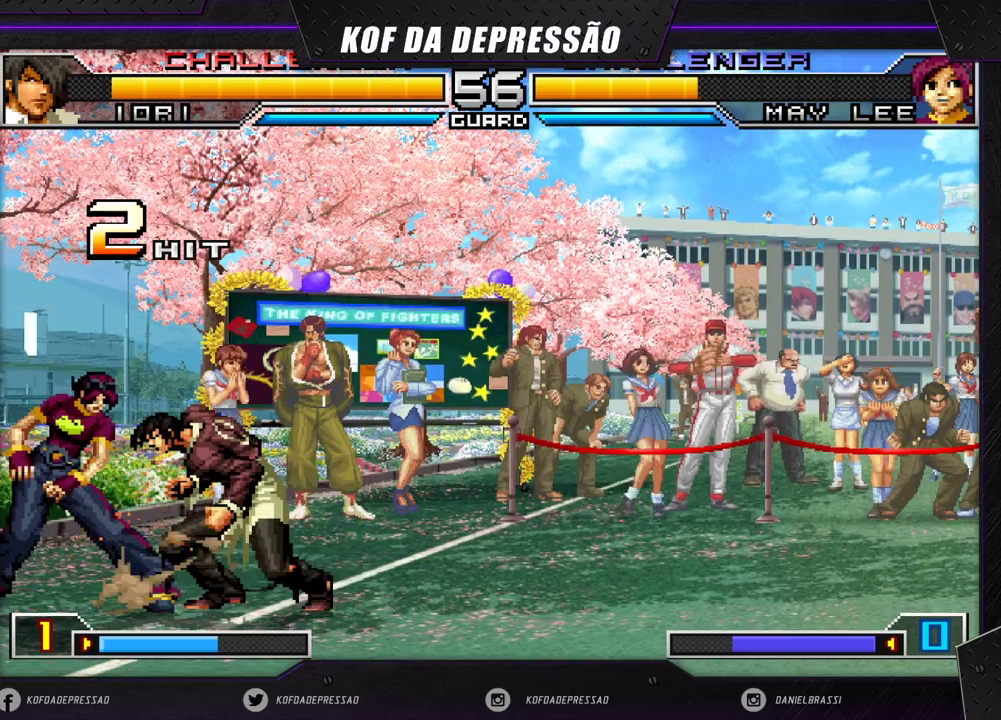
{"buttons": [], "left_stick": "down-left", "events": [[433, "CROSS", "down"], [483, "CROSS", "up"]]}
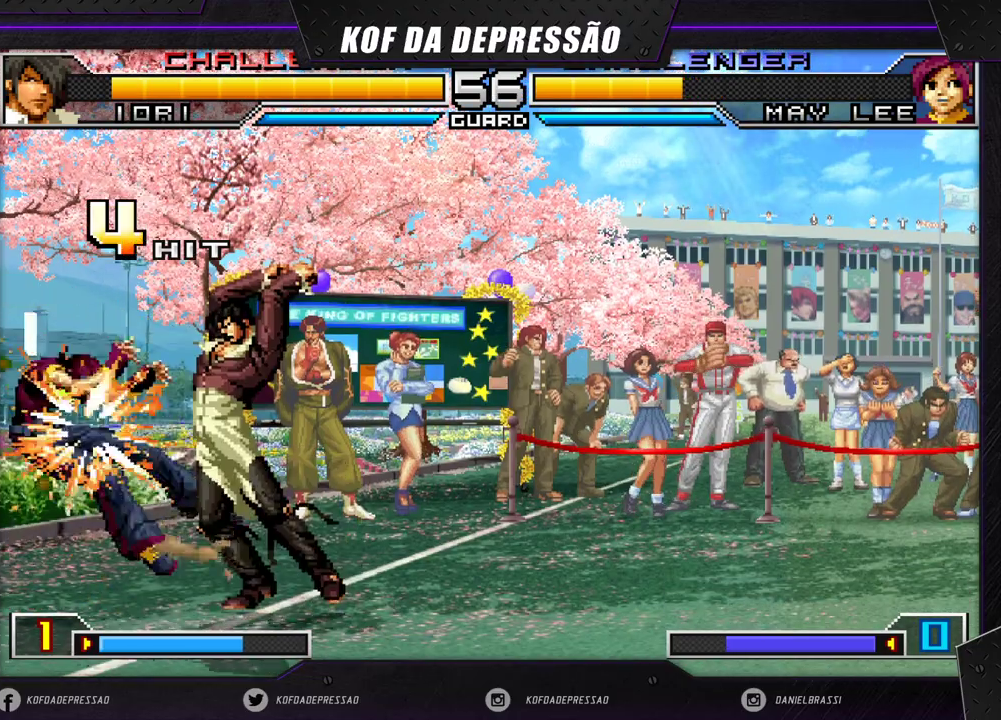
{"buttons": [], "left_stick": "center", "events": [[33, "left_stick", "center"], [133, "CROSS", "down"], [233, "CROSS", "up"]]}
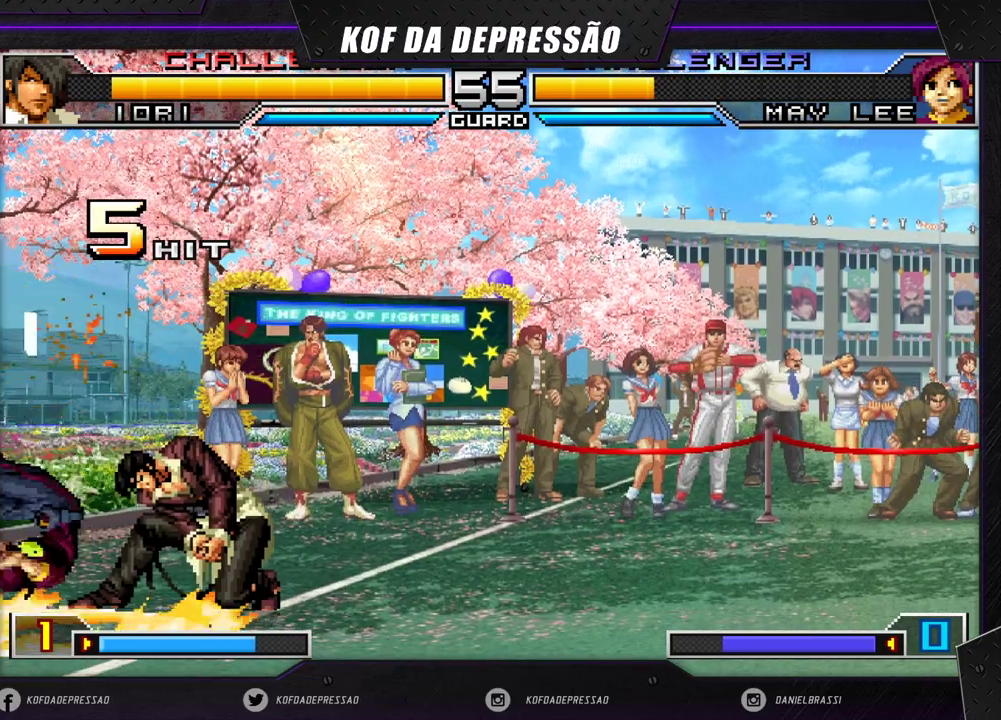
{"buttons": [], "left_stick": "center", "events": []}
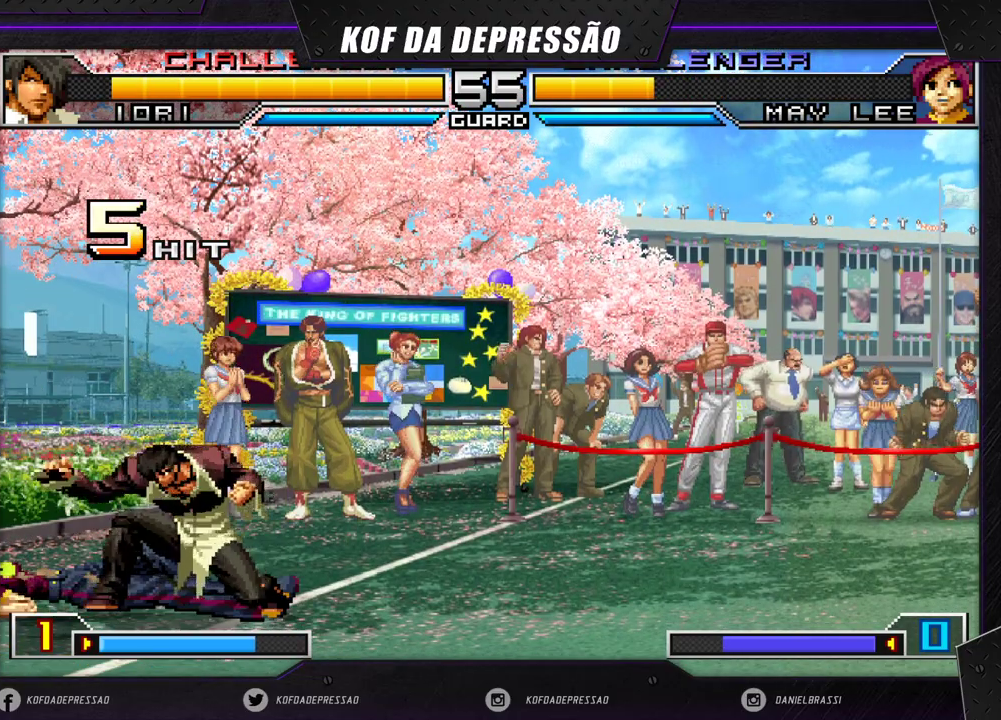
{"buttons": [], "left_stick": "left", "events": [[367, "left_stick", "left"]]}
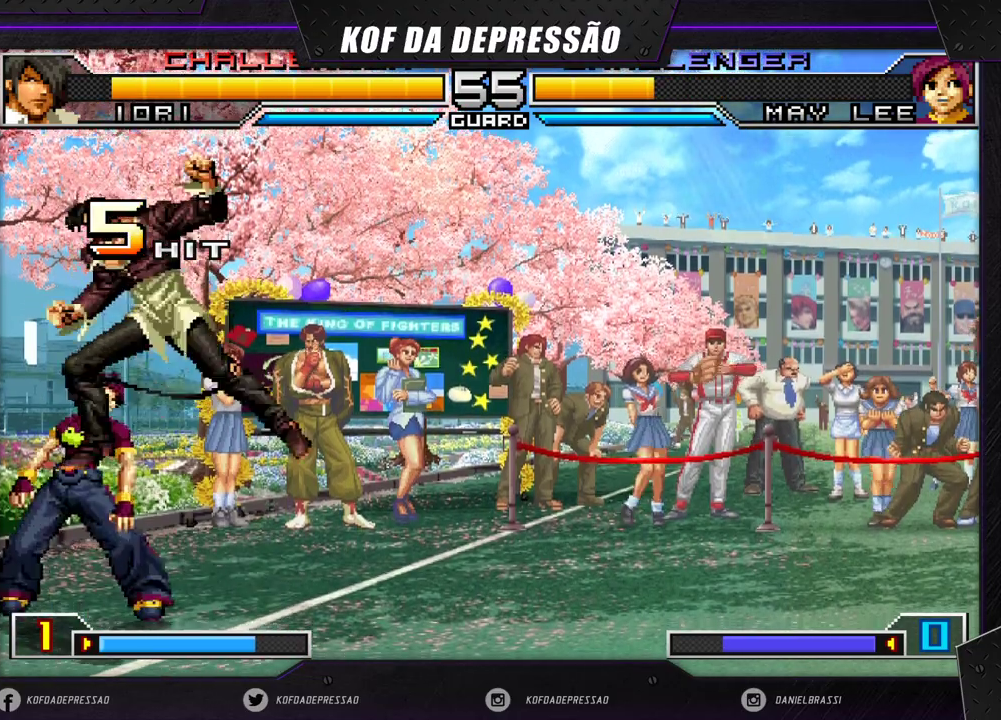
{"buttons": [], "left_stick": "down-left", "events": [[117, "R1", "down"], [200, "left_stick", "down"], [217, "R1", "up"], [367, "left_stick", "down-left"]]}
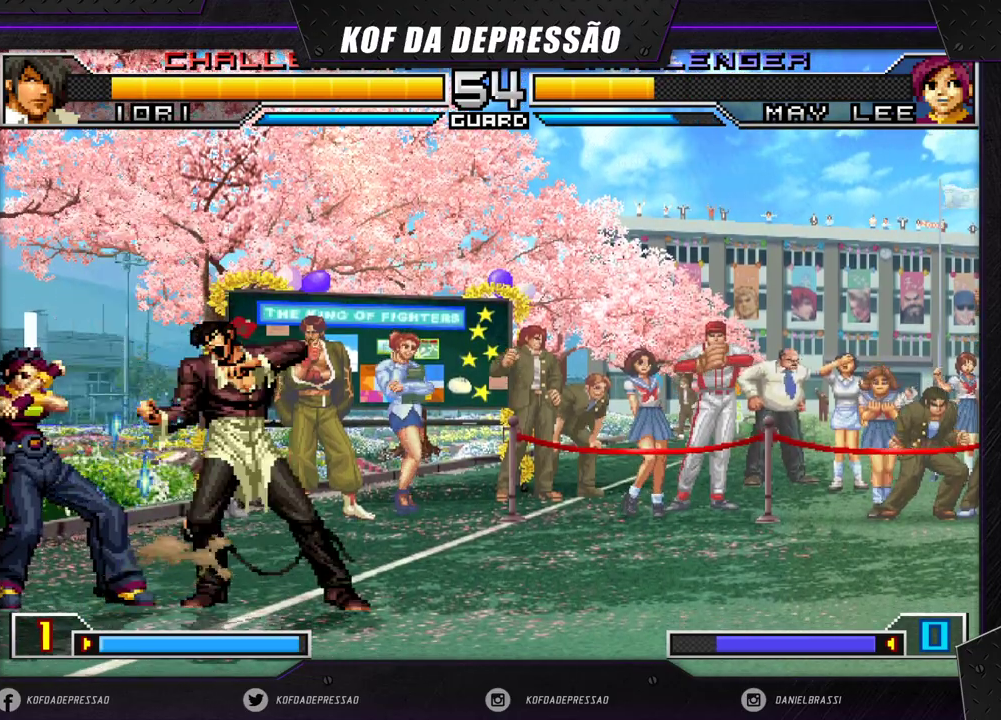
{"buttons": [], "left_stick": "down-left", "events": [[150, "left_stick", "left"], [433, "left_stick", "down-left"]]}
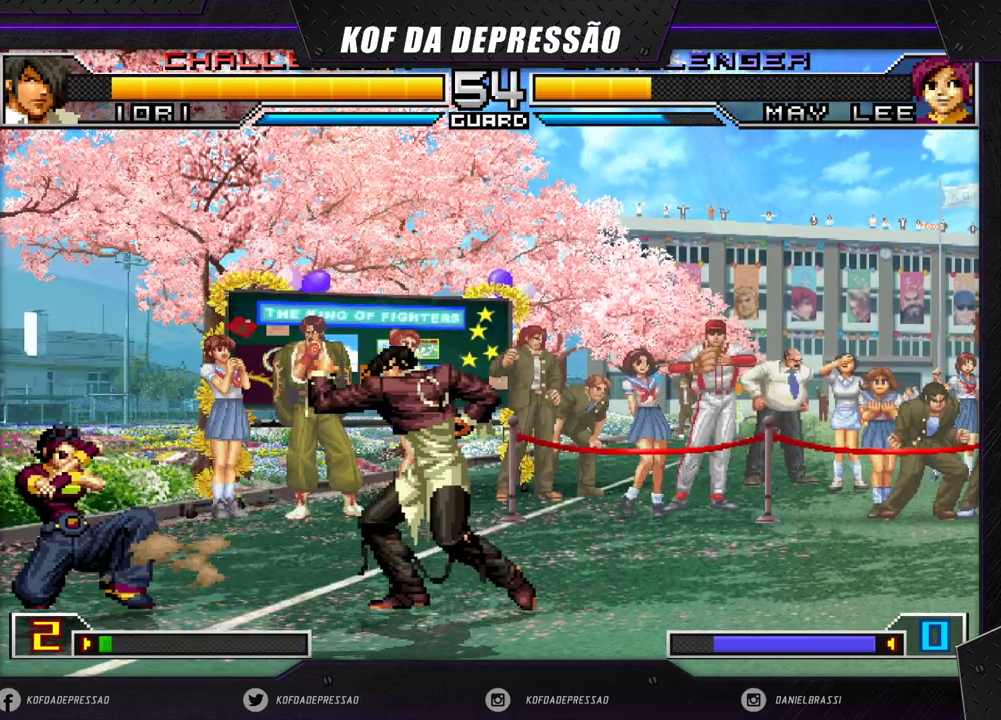
{"buttons": [], "left_stick": "right", "events": [[50, "left_stick", "left"], [267, "left_stick", "down-left"], [450, "left_stick", "right"]]}
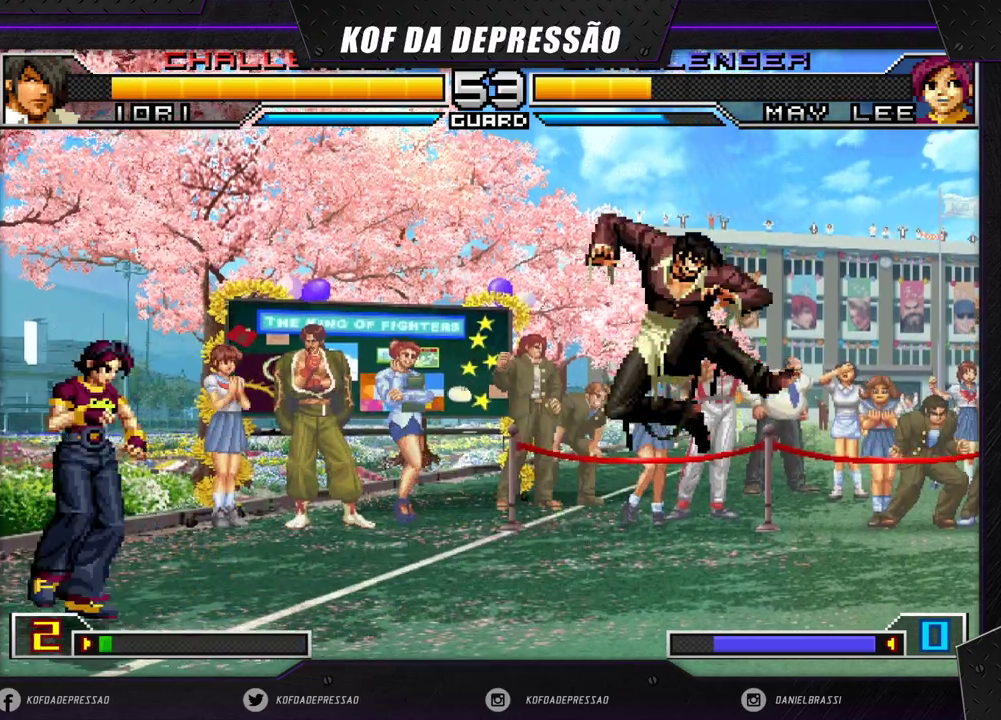
{"buttons": [], "left_stick": "left", "events": [[33, "left_stick", "down"], [150, "left_stick", "left"], [267, "left_stick", "right"], [417, "left_stick", "left"]]}
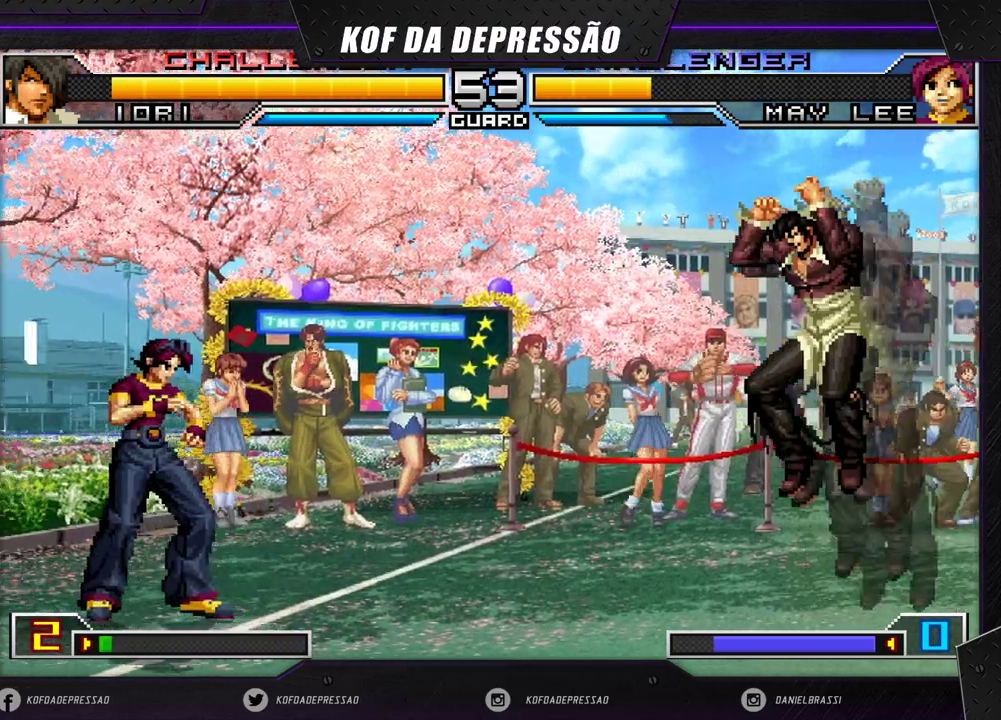
{"buttons": [], "left_stick": "right", "events": [[217, "left_stick", "right"], [367, "left_stick", "center"], [417, "left_stick", "right"]]}
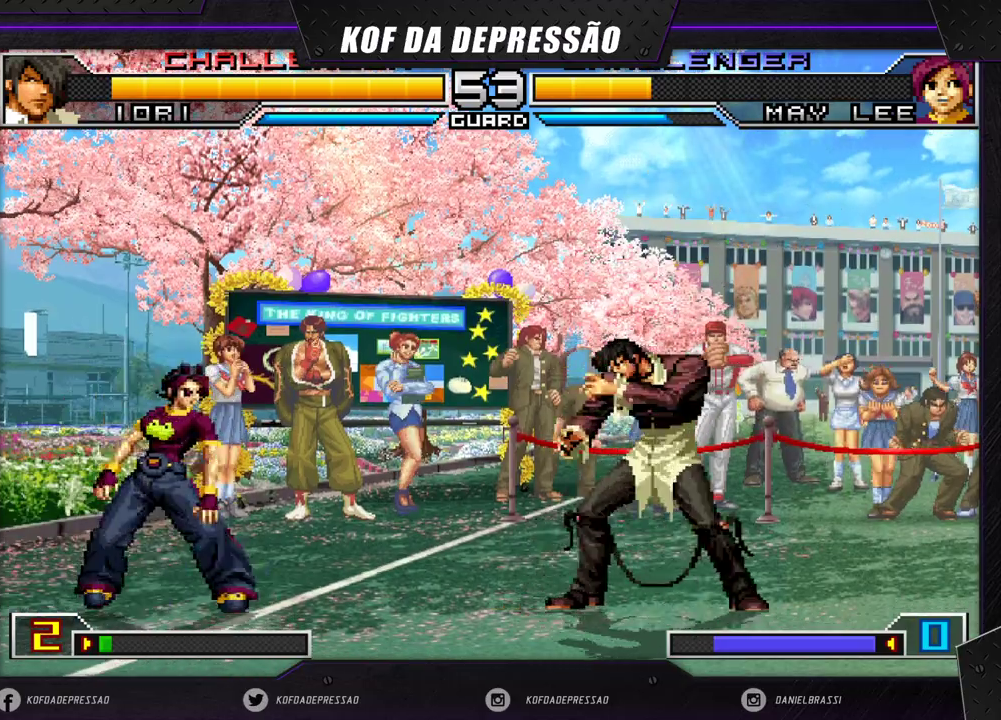
{"buttons": ["CROSS"], "left_stick": "right", "events": [[433, "CROSS", "down"]]}
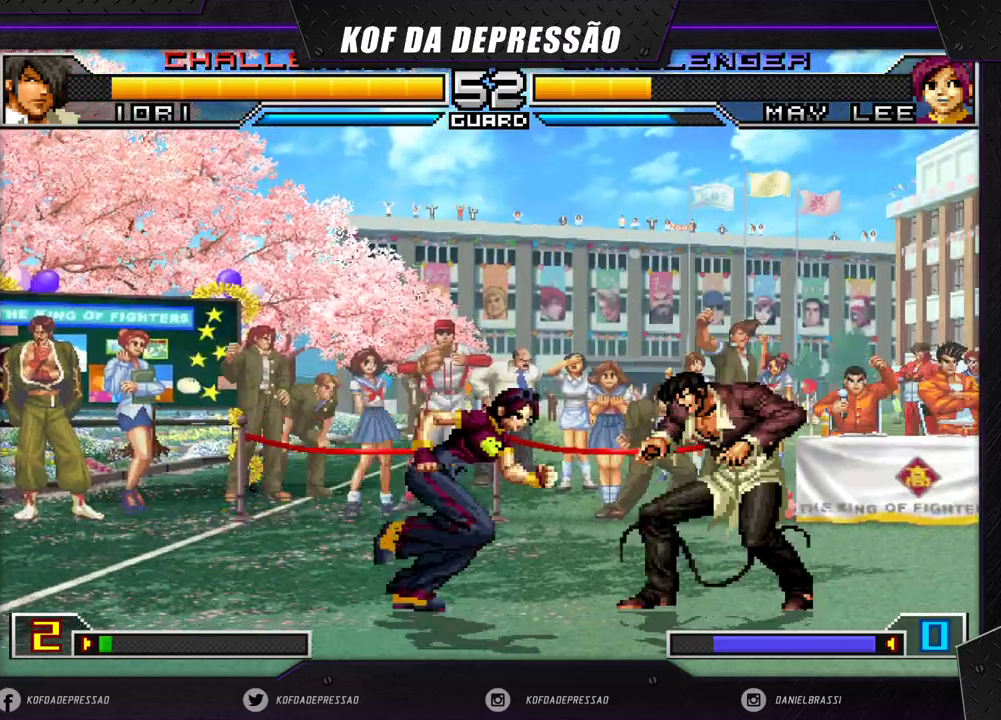
{"buttons": [], "left_stick": "right", "events": [[33, "CROSS", "up"], [150, "R1", "down"], [200, "R1", "up"]]}
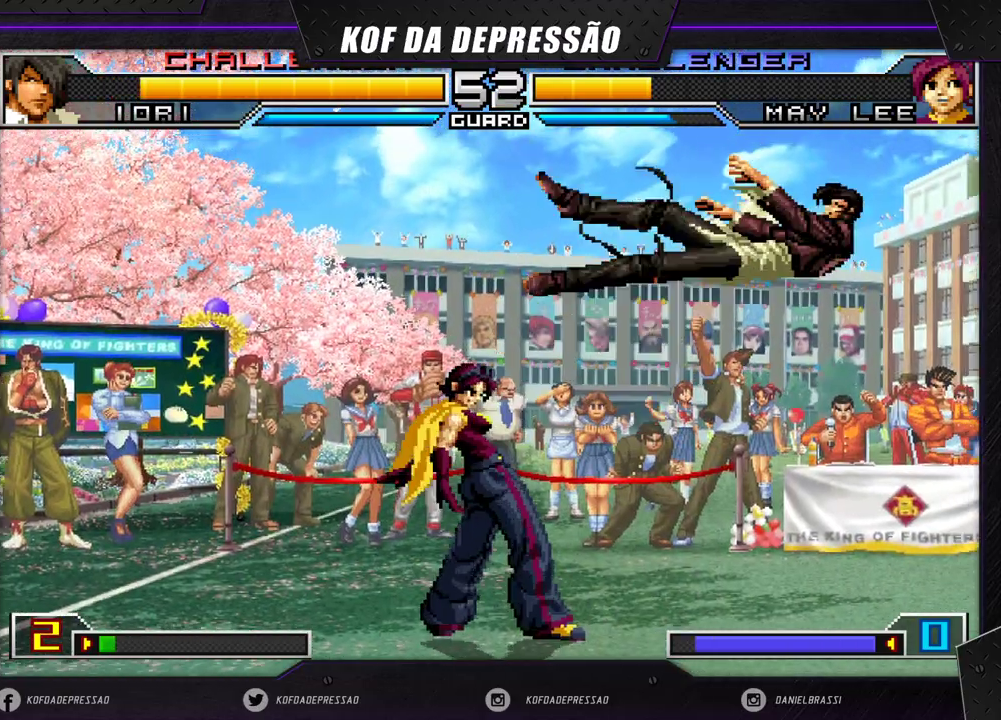
{"buttons": ["R1"], "left_stick": "right", "events": [[233, "CROSS", "down"], [317, "CROSS", "up"], [500, "R1", "down"]]}
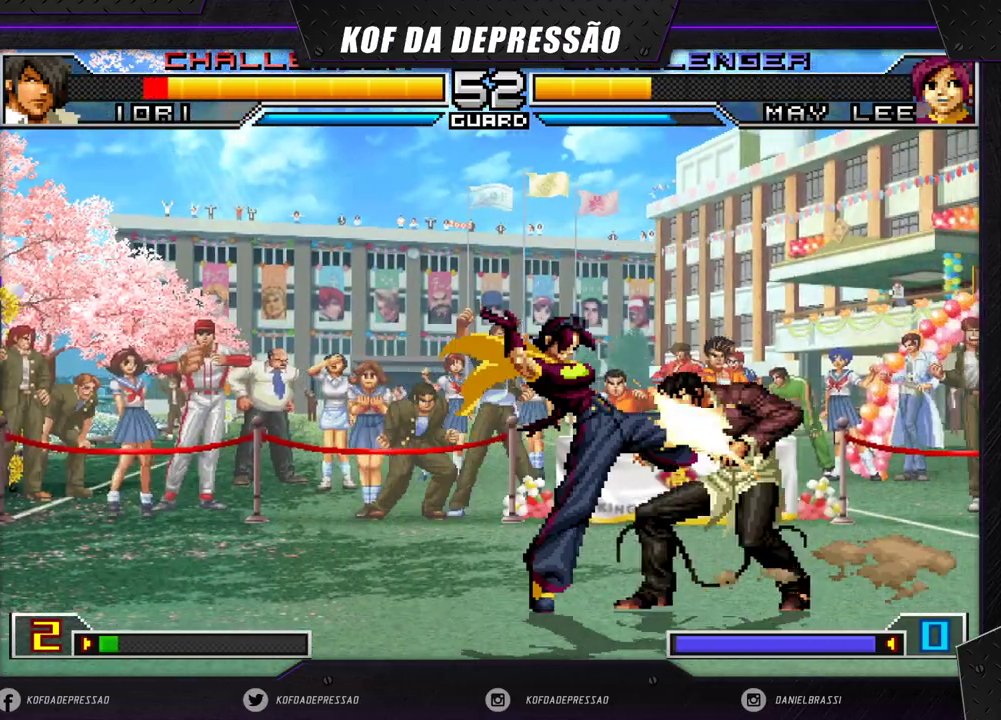
{"buttons": [], "left_stick": "center", "events": [[83, "R1", "up"], [133, "left_stick", "center"], [283, "left_stick", "right"], [383, "left_stick", "center"]]}
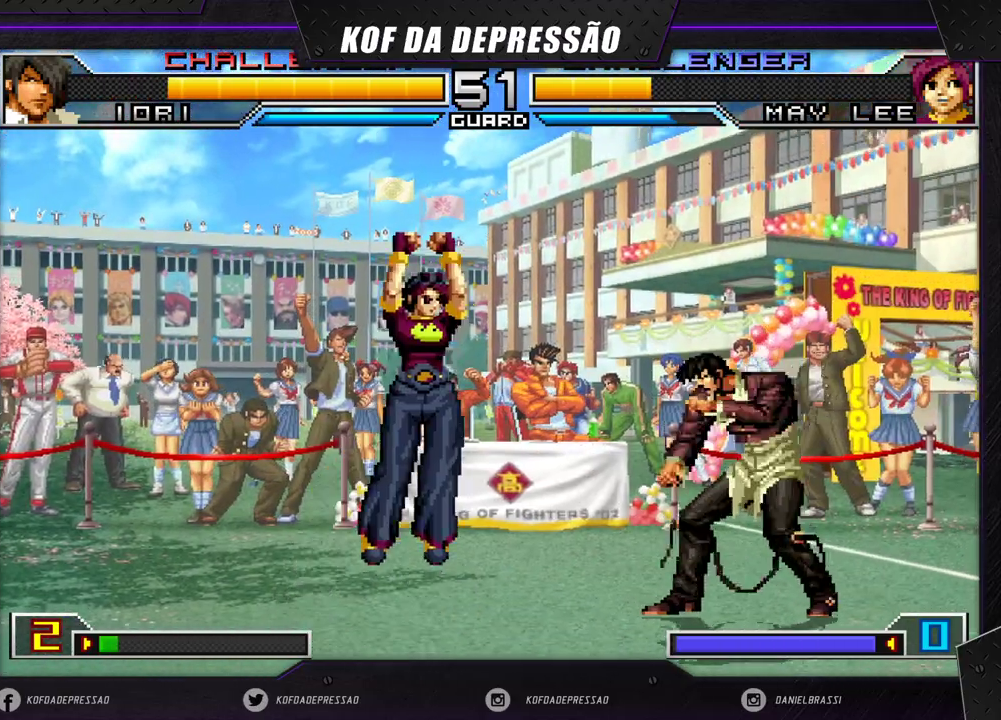
{"buttons": [], "left_stick": "center", "events": [[50, "CROSS", "down"], [50, "R1", "down"], [100, "R1", "up"], [117, "CROSS", "up"]]}
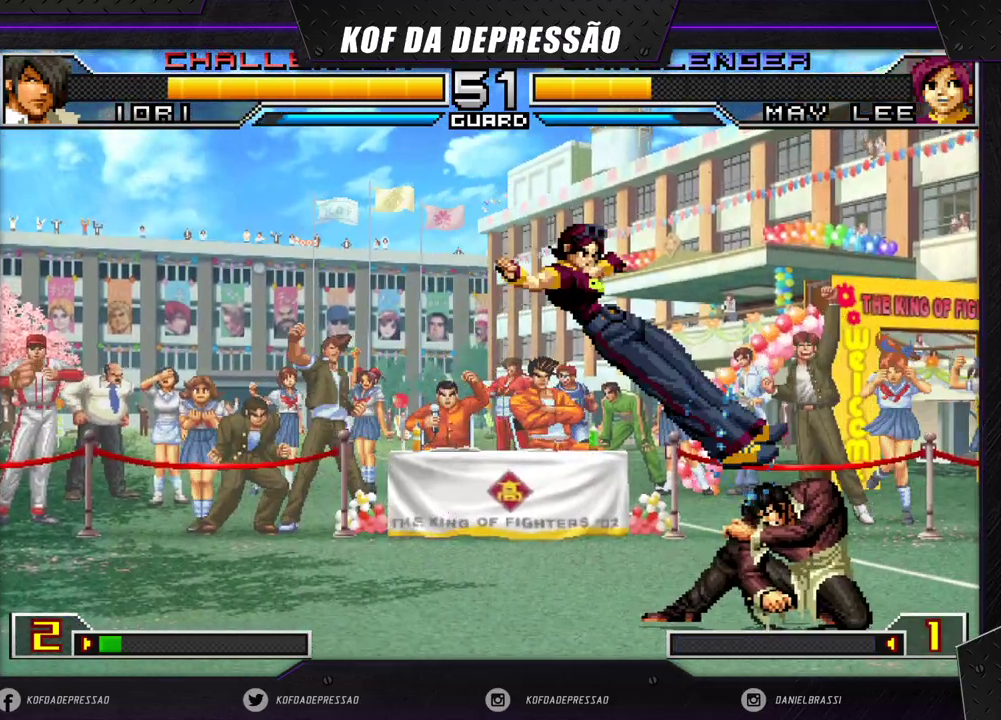
{"buttons": [], "left_stick": "left", "events": [[83, "left_stick", "down-left"], [417, "left_stick", "left"]]}
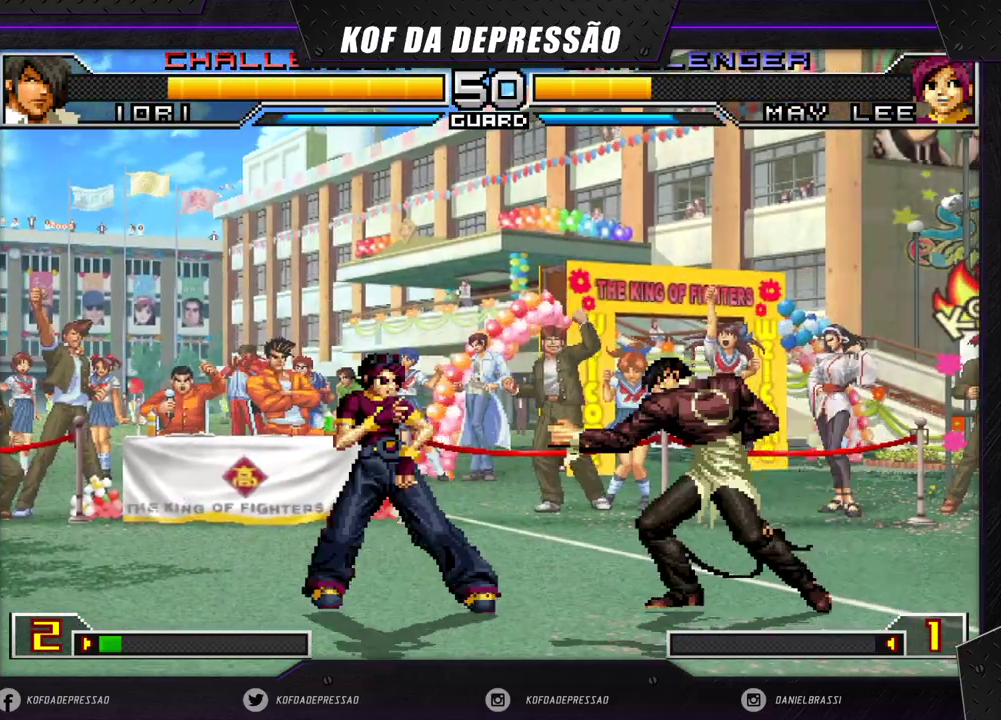
{"buttons": [], "left_stick": "left", "events": [[83, "left_stick", "down-left"], [417, "left_stick", "left"]]}
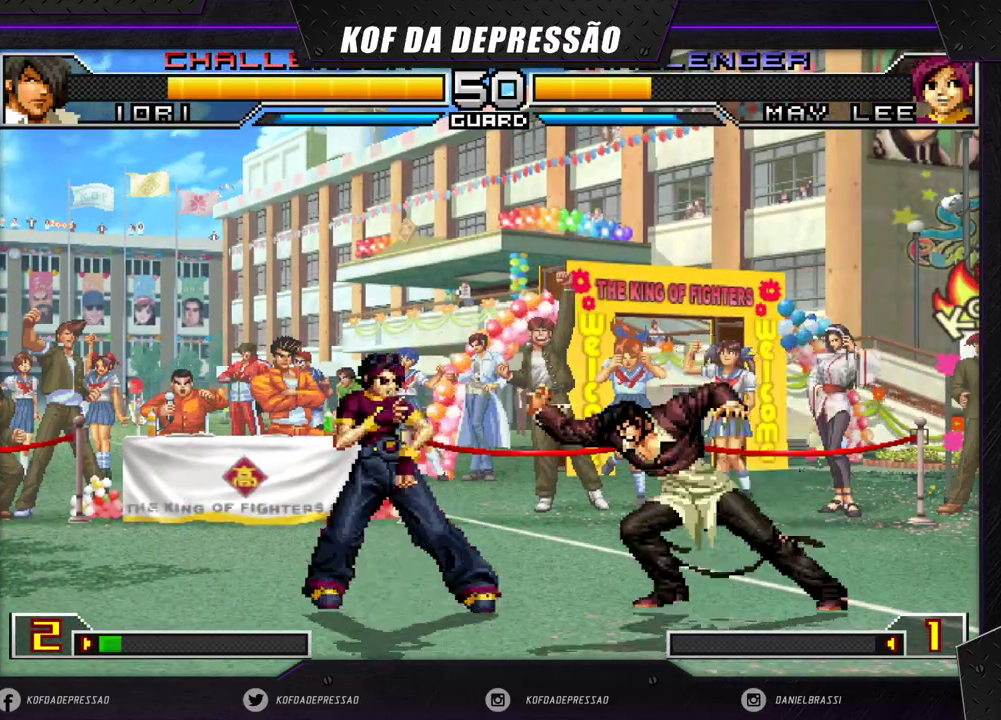
{"buttons": [], "left_stick": "left", "events": [[50, "left_stick", "down-left"], [217, "left_stick", "left"], [317, "R1", "down"], [367, "R1", "up"]]}
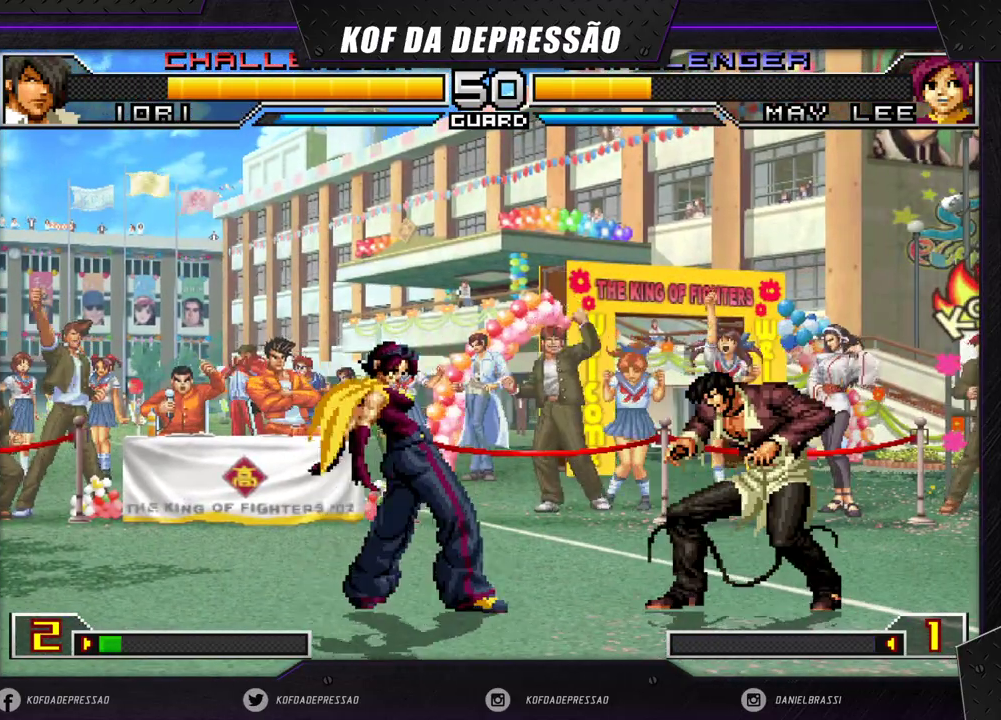
{"buttons": [], "left_stick": "left", "events": [[317, "left_stick", "right"], [383, "left_stick", "center"], [433, "left_stick", "left"]]}
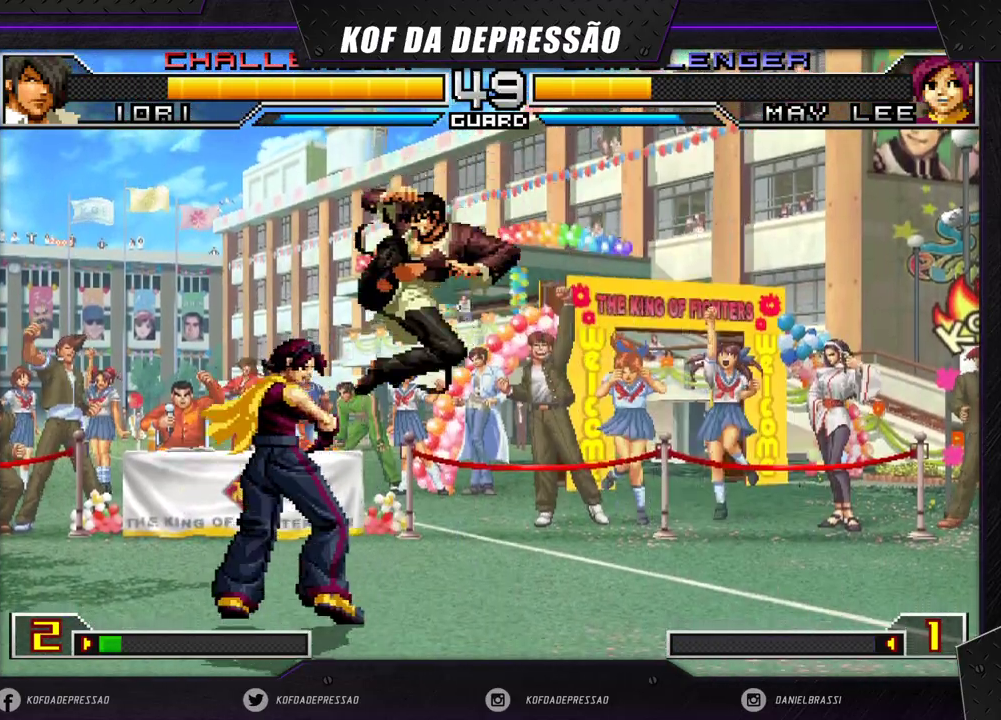
{"buttons": [], "left_stick": "left", "events": []}
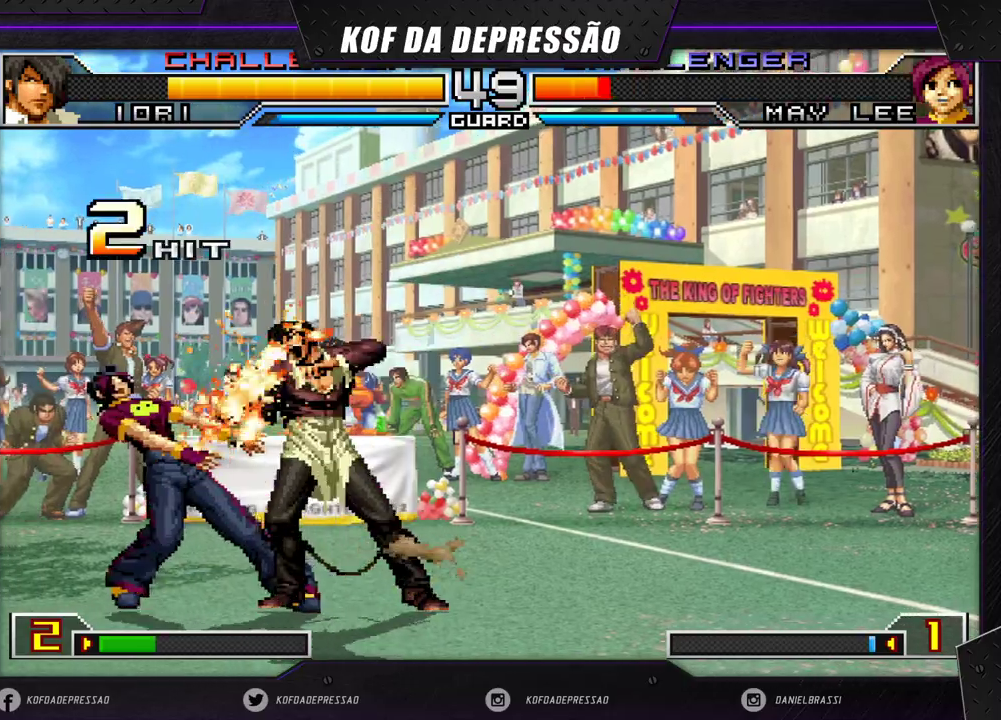
{"buttons": [], "left_stick": "down-left", "events": [[200, "left_stick", "down-left"]]}
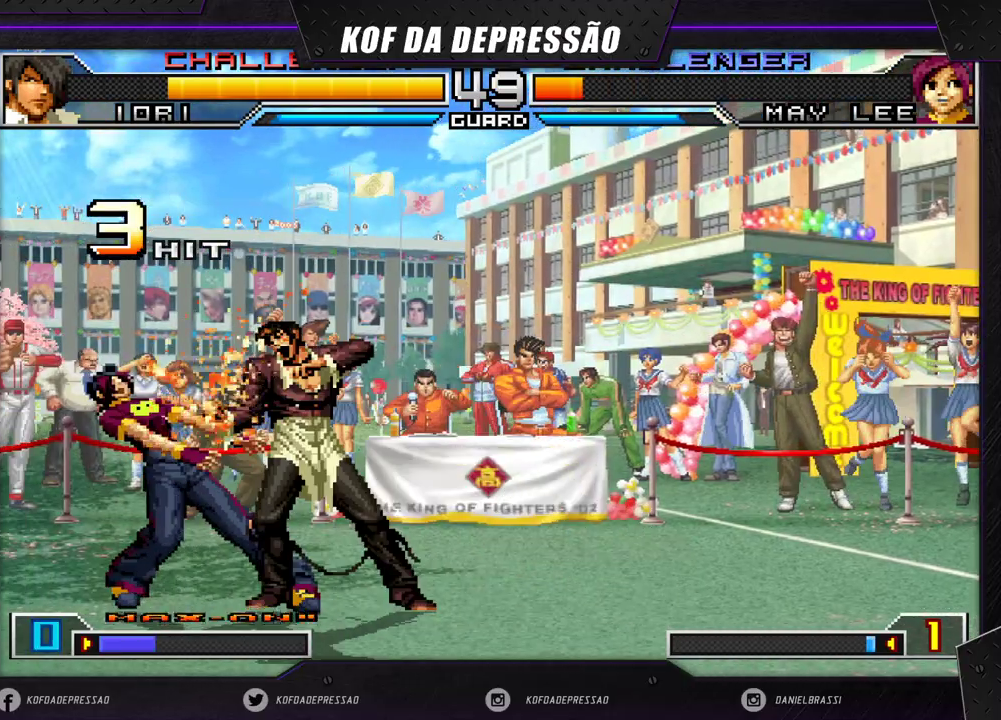
{"buttons": [], "left_stick": "down-left", "events": []}
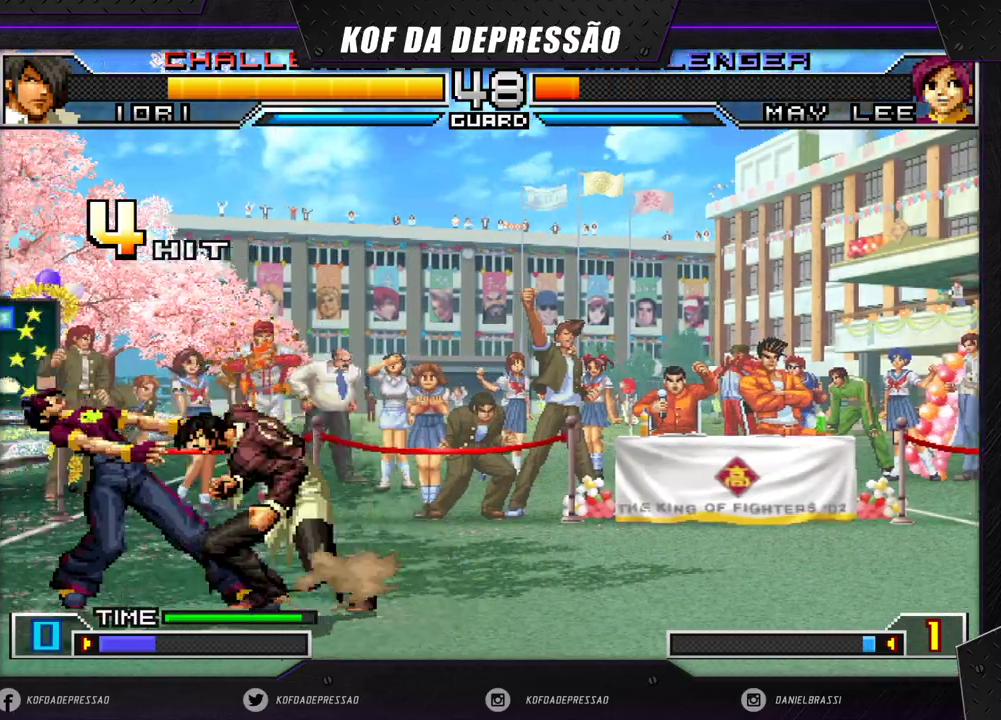
{"buttons": [], "left_stick": "center", "events": [[217, "left_stick", "center"]]}
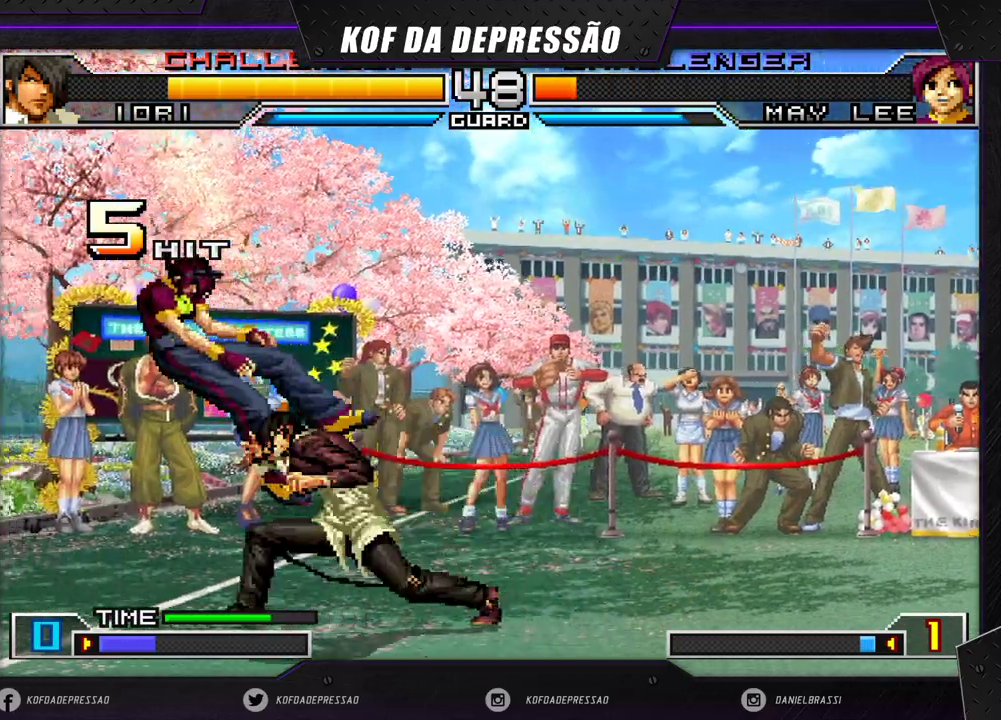
{"buttons": [], "left_stick": "center", "events": []}
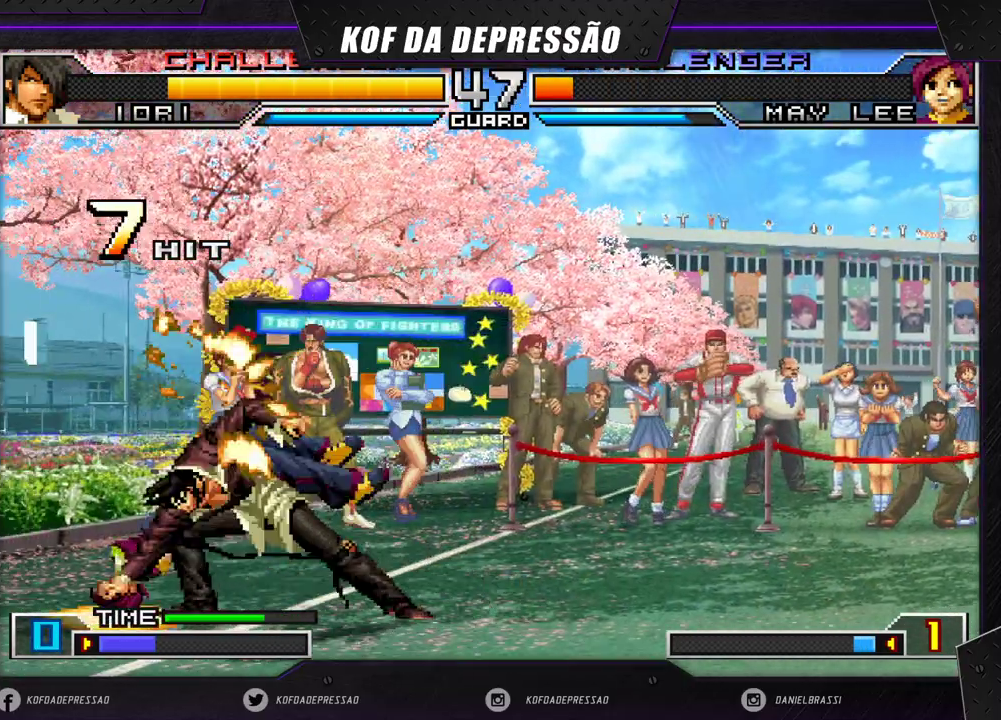
{"buttons": [], "left_stick": "center", "events": []}